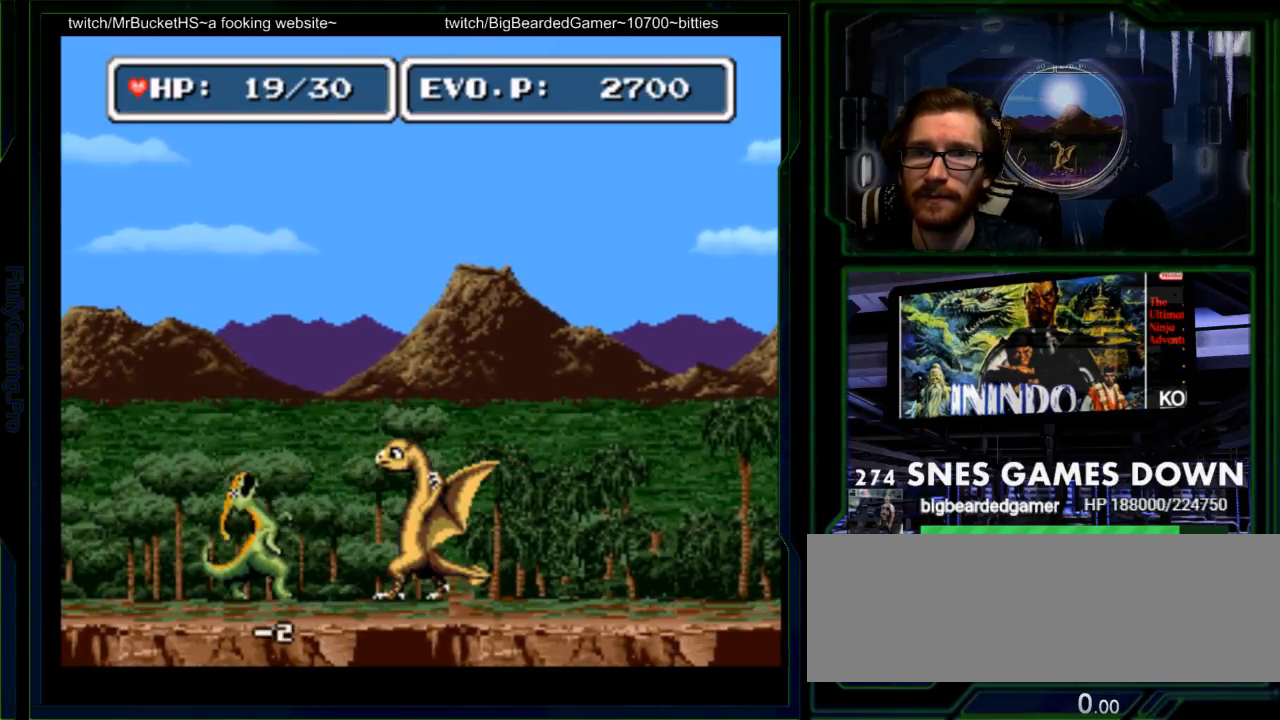
Gameplay with a controller (Nintendo layout); each line is a JSON object with the inputs held at the frame after it (dt_ms = milliseconds from this image to that frame). "events" lists button and stick changes between this image and that frame as [ms after this image, input, new state], when the widget could be followed in between. Not read: L3 R3.
{"dt_ms": 500, "buttons": [], "events": [[17, "DPAD_LEFT", "down"], [83, "A", "down"], [167, "DPAD_LEFT", "up"], [217, "A", "up"], [383, "DPAD_LEFT", "down"], [450, "DPAD_LEFT", "up"]]}
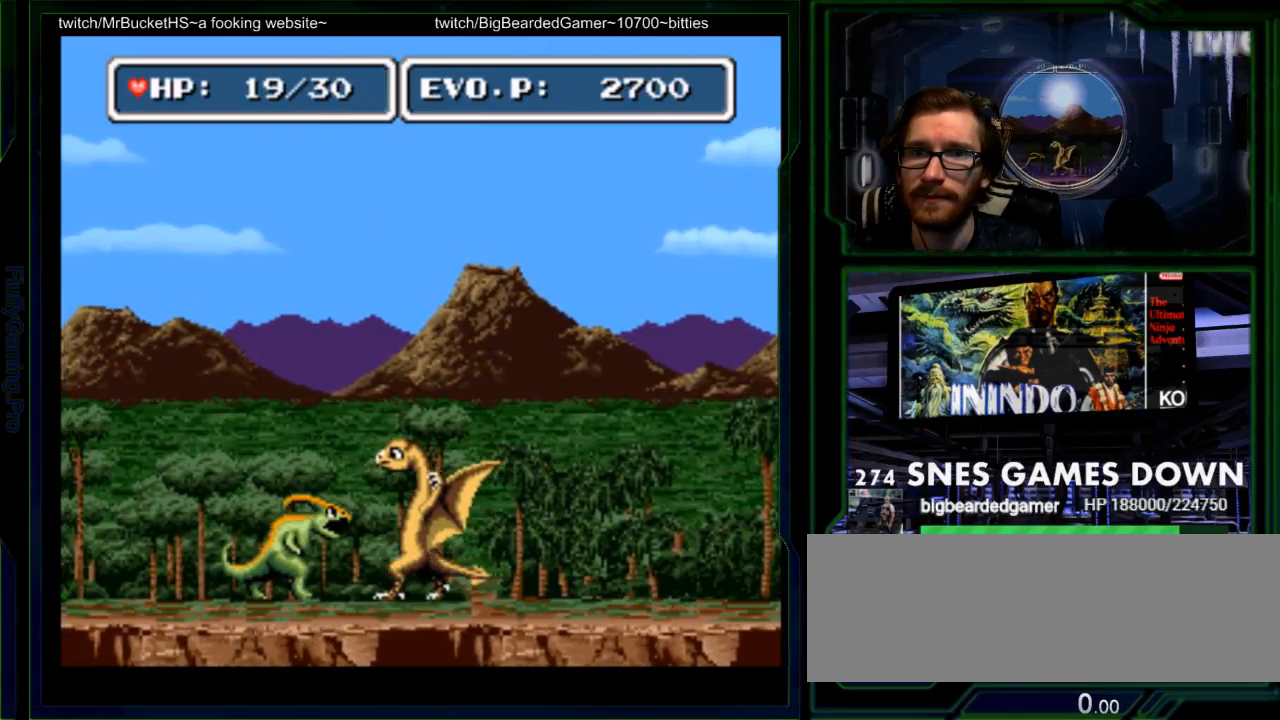
{"dt_ms": 500, "buttons": [], "events": [[50, "DPAD_LEFT", "down"], [100, "A", "down"], [167, "DPAD_LEFT", "up"], [200, "A", "up"], [400, "DPAD_LEFT", "down"], [500, "DPAD_LEFT", "up"]]}
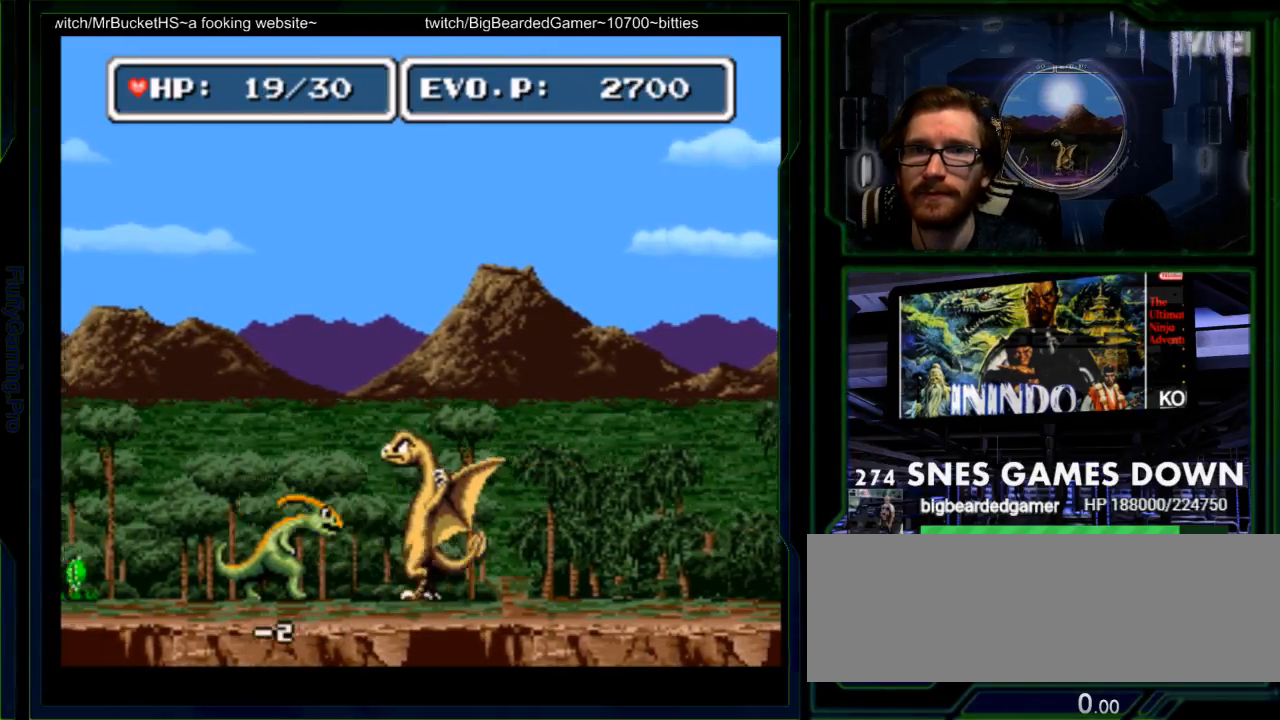
{"dt_ms": 500, "buttons": [], "events": [[33, "DPAD_LEFT", "down"], [150, "A", "down"], [250, "DPAD_LEFT", "up"], [283, "A", "up"]]}
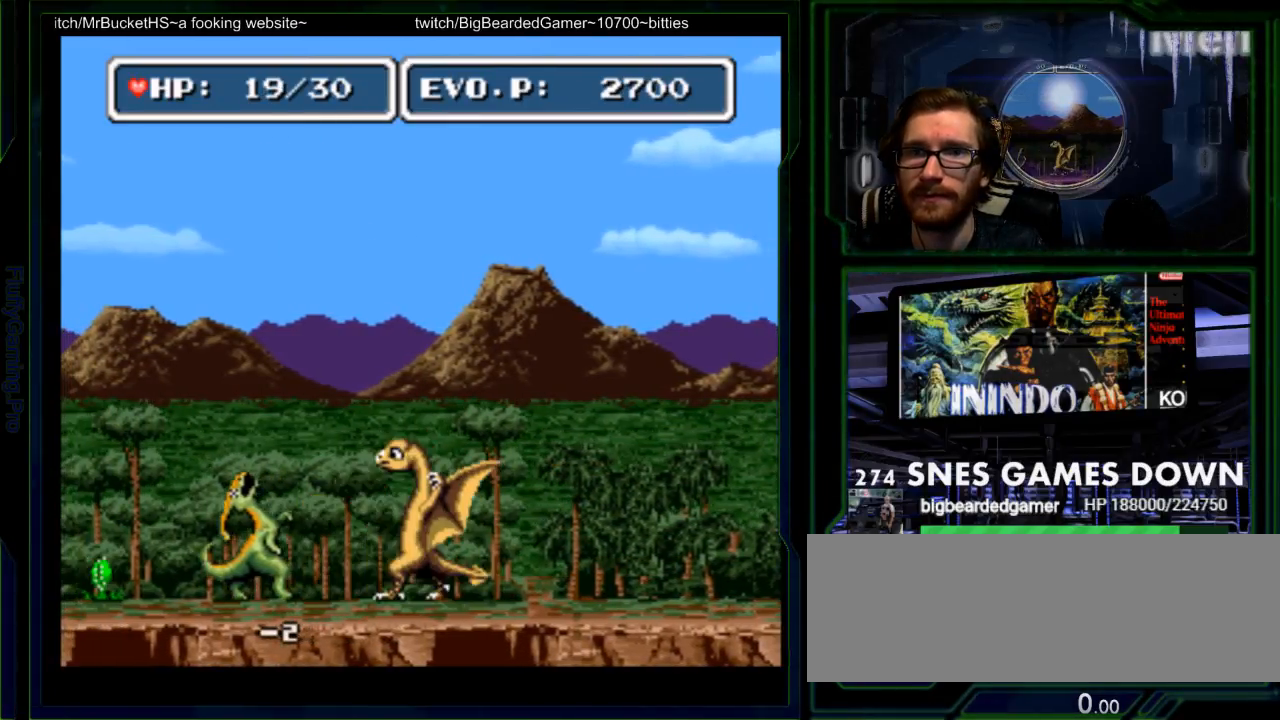
{"dt_ms": 500, "buttons": [], "events": [[33, "DPAD_LEFT", "down"], [100, "DPAD_LEFT", "up"], [167, "DPAD_LEFT", "down"], [267, "A", "down"], [283, "DPAD_LEFT", "up"], [350, "A", "up"]]}
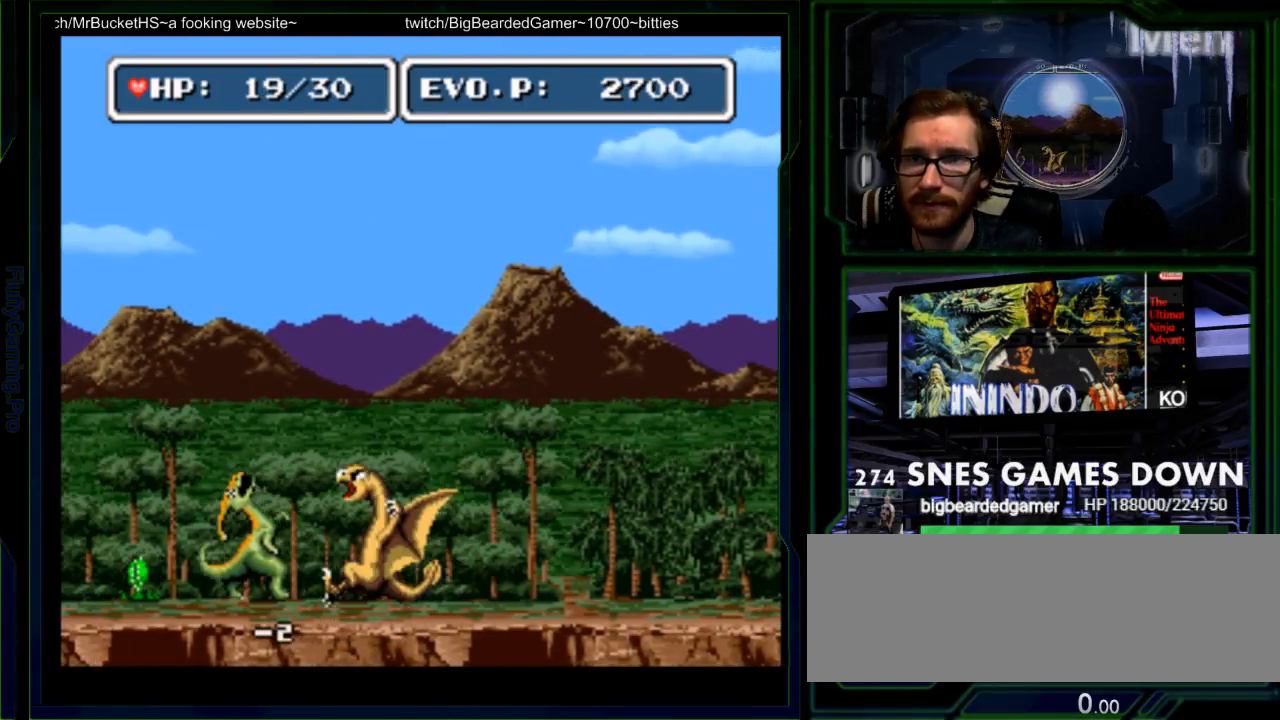
{"dt_ms": 500, "buttons": ["DPAD_LEFT"], "events": [[117, "DPAD_LEFT", "down"], [200, "DPAD_LEFT", "up"], [267, "DPAD_LEFT", "down"], [333, "A", "down"], [400, "DPAD_LEFT", "up"], [450, "DPAD_LEFT", "down"], [467, "A", "up"]]}
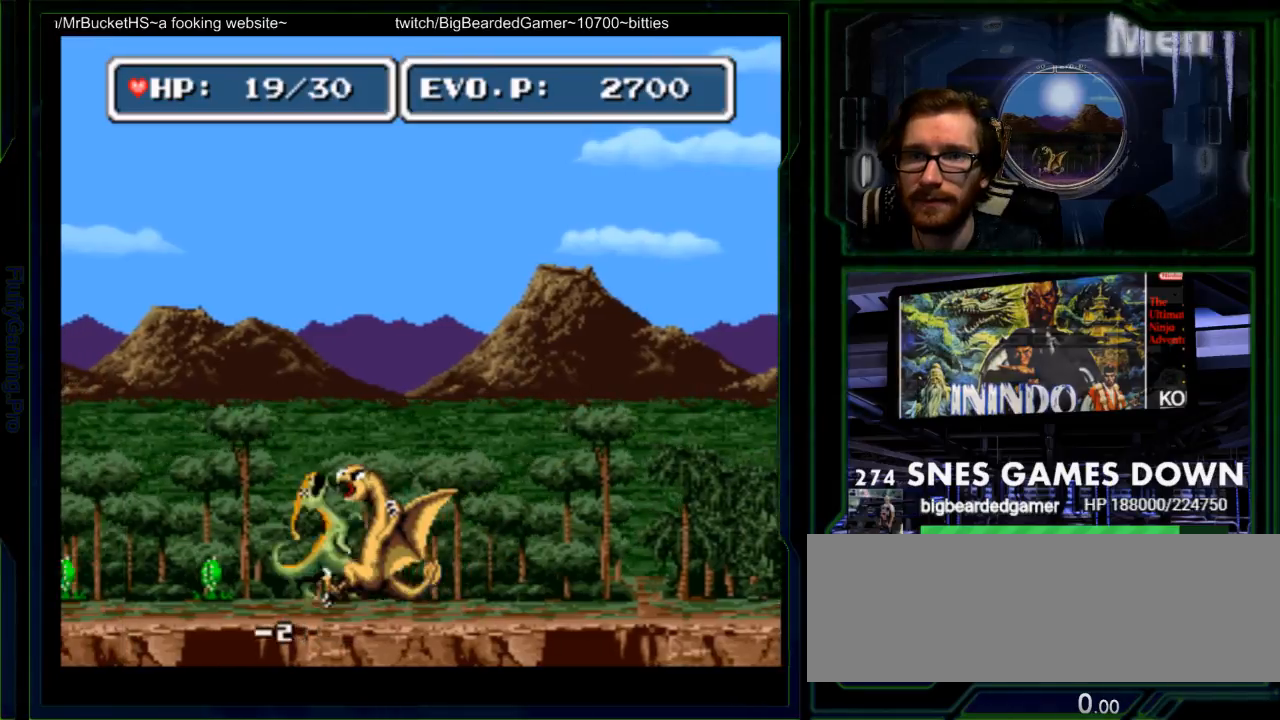
{"dt_ms": 500, "buttons": ["DPAD_RIGHT"], "events": [[50, "DPAD_LEFT", "up"], [83, "DPAD_UP", "down"], [200, "DPAD_UP", "up"], [300, "DPAD_RIGHT", "down"]]}
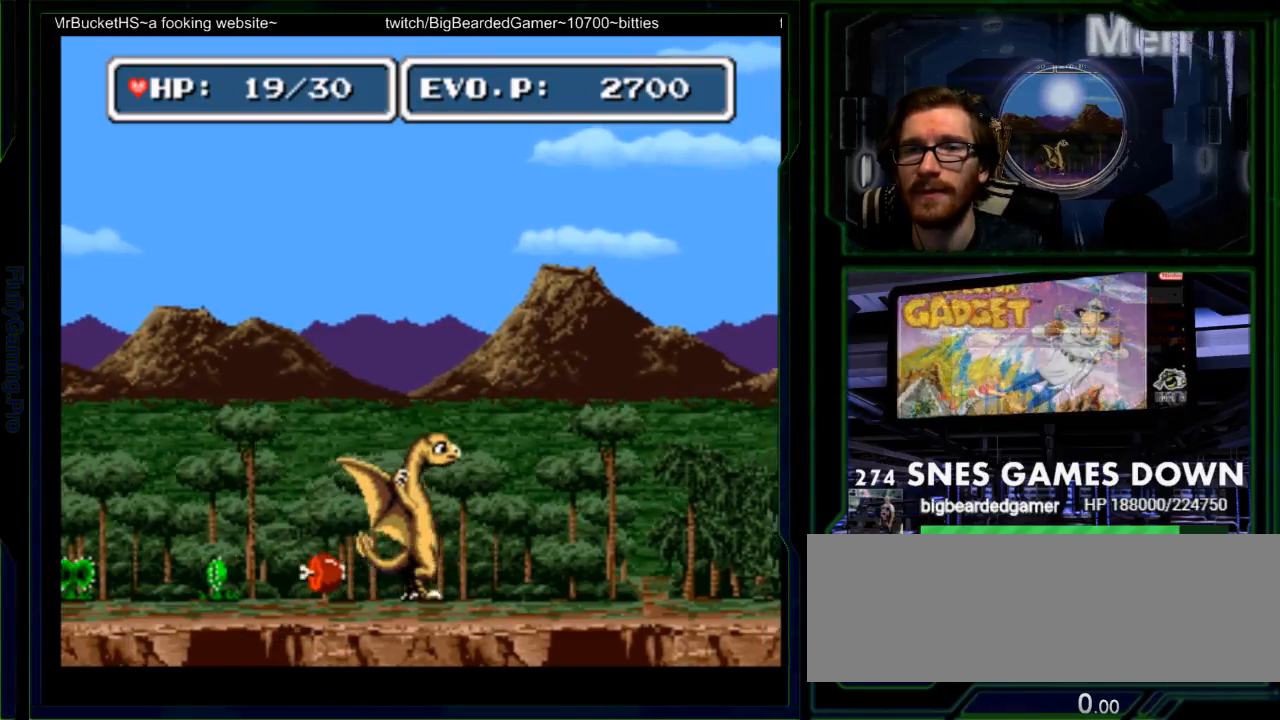
{"dt_ms": 1000, "buttons": []}
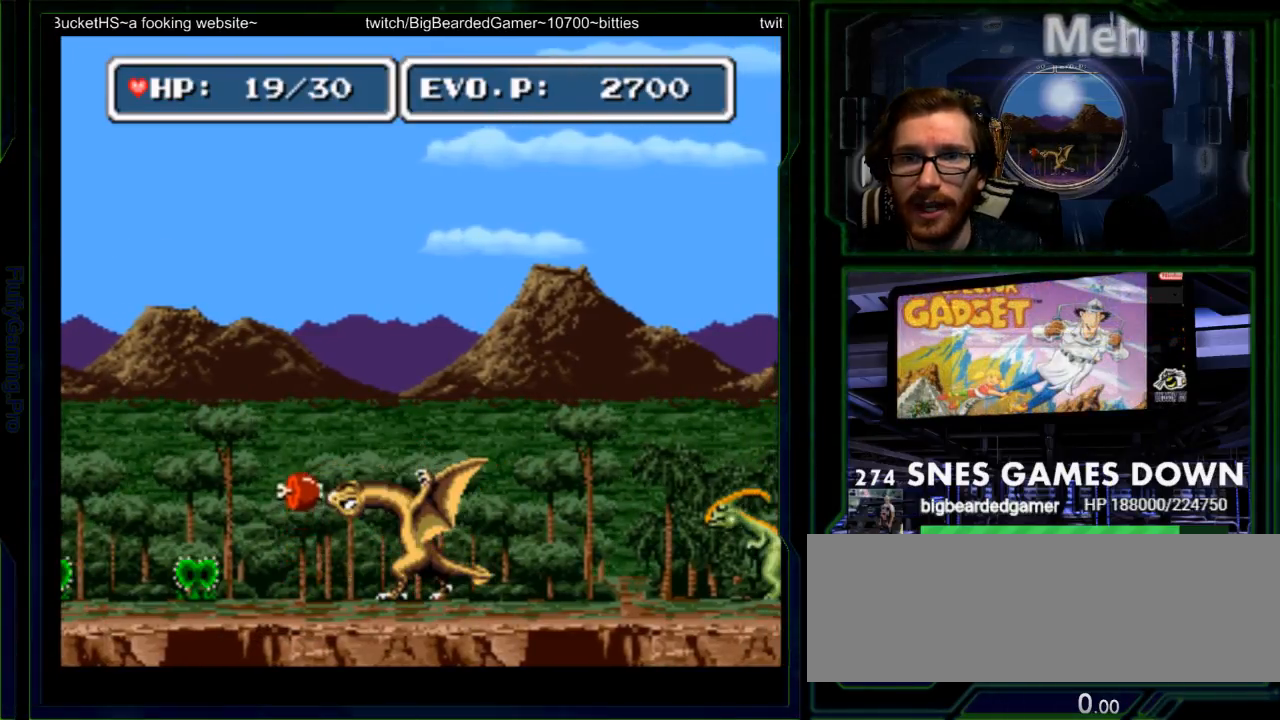
{"dt_ms": 500, "buttons": ["Y"], "events": [[83, "DPAD_LEFT", "down"], [150, "B", "down"], [200, "B", "up"], [300, "A", "down"], [300, "DPAD_LEFT", "up"], [300, "Y", "down"], [383, "A", "up"], [400, "Y", "up"], [450, "Y", "down"]]}
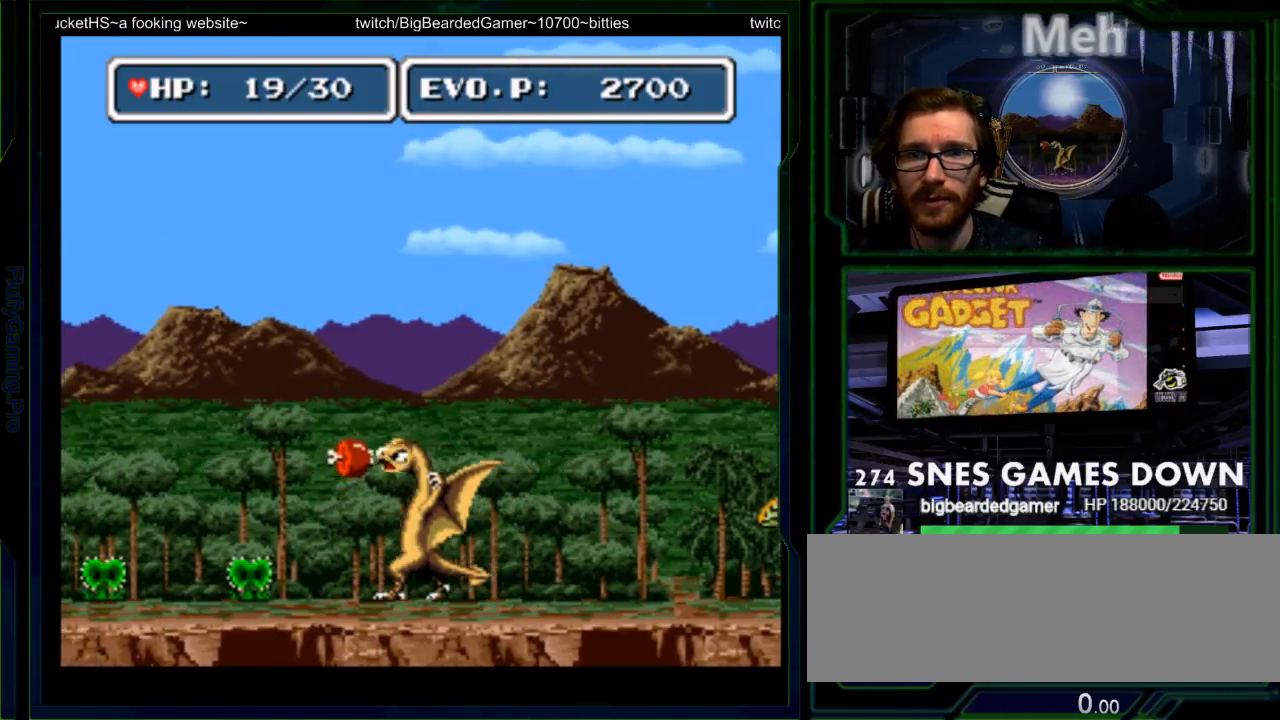
{"dt_ms": 500, "buttons": ["B"], "events": [[117, "Y", "up"], [467, "B", "down"]]}
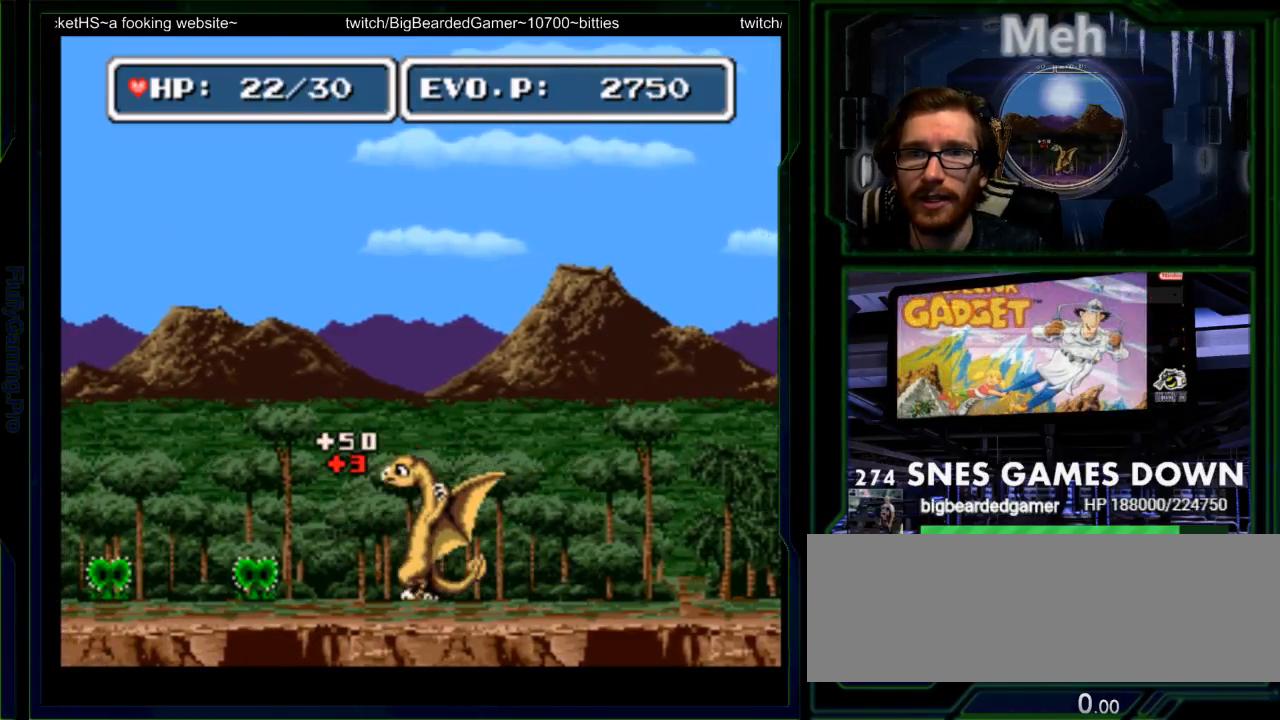
{"dt_ms": 500, "buttons": ["B", "DPAD_UP", "DPAD_RIGHT"], "events": [[33, "DPAD_RIGHT", "down"], [100, "B", "up"], [350, "B", "down"], [450, "DPAD_UP", "down"]]}
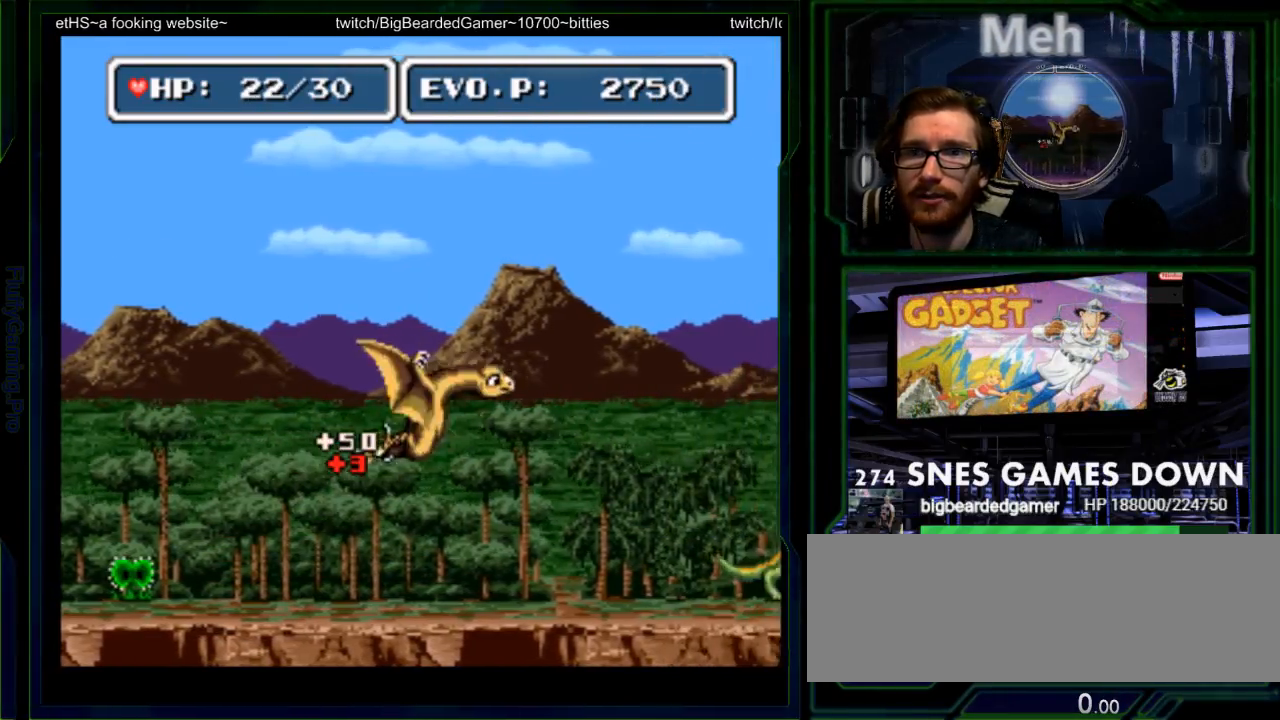
{"dt_ms": 500, "buttons": ["DPAD_RIGHT"], "events": [[17, "B", "up"], [183, "DPAD_UP", "up"]]}
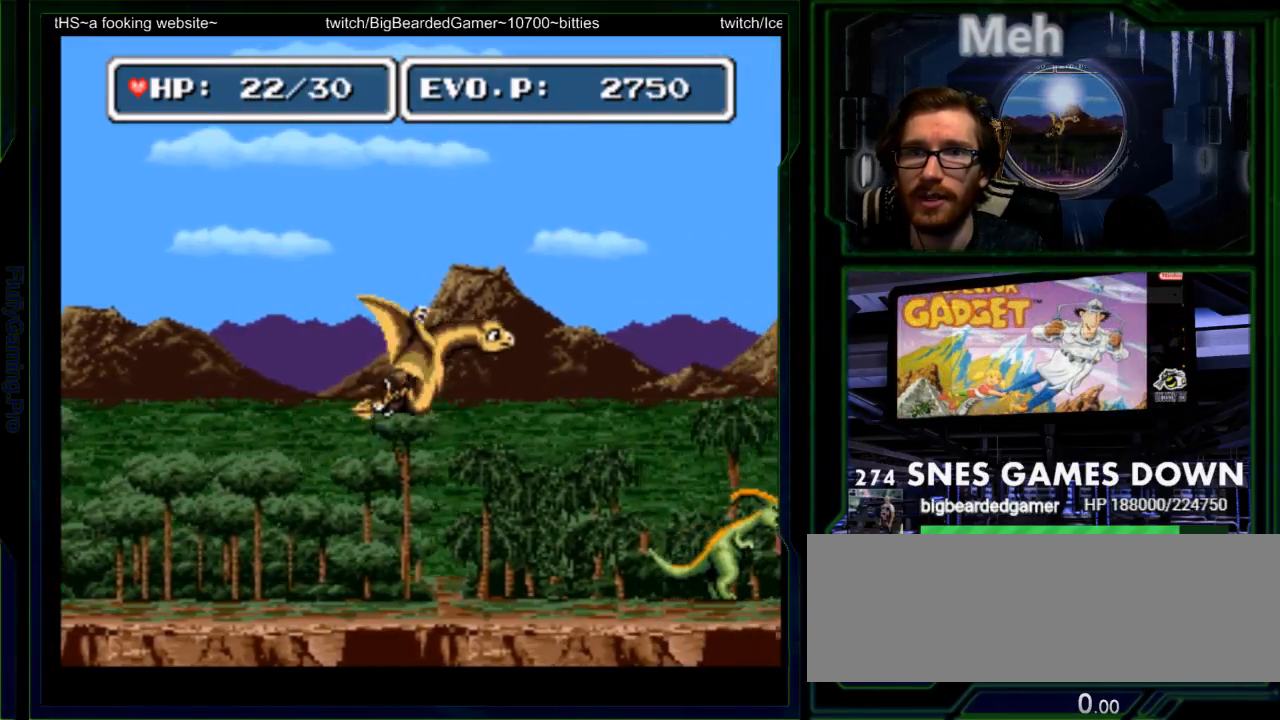
{"dt_ms": 500, "buttons": ["DPAD_RIGHT"], "events": [[183, "DPAD_RIGHT", "up"], [283, "DPAD_RIGHT", "down"], [350, "DPAD_RIGHT", "up"], [417, "DPAD_RIGHT", "down"]]}
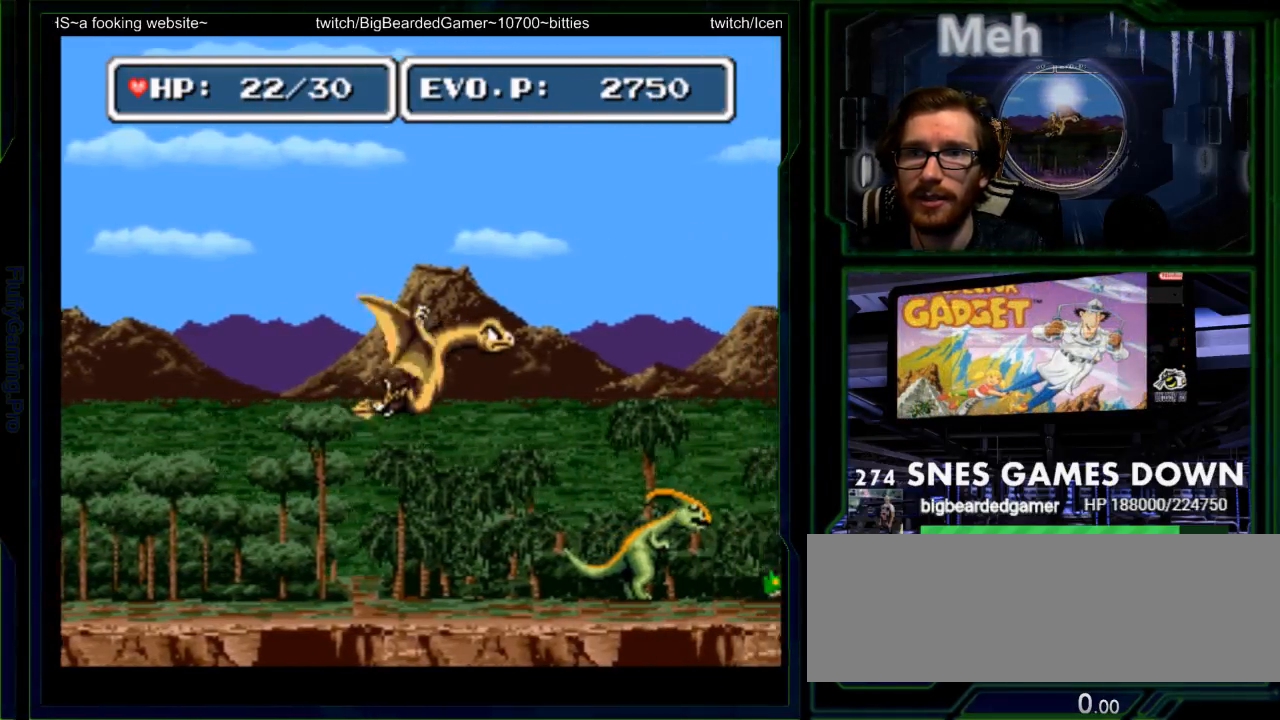
{"dt_ms": 500, "buttons": ["DPAD_RIGHT"], "events": [[167, "DPAD_LEFT", "down"], [267, "DPAD_RIGHT", "up"], [300, "DPAD_LEFT", "up"], [400, "DPAD_DOWN", "down"], [467, "DPAD_RIGHT", "down"], [500, "DPAD_DOWN", "up"]]}
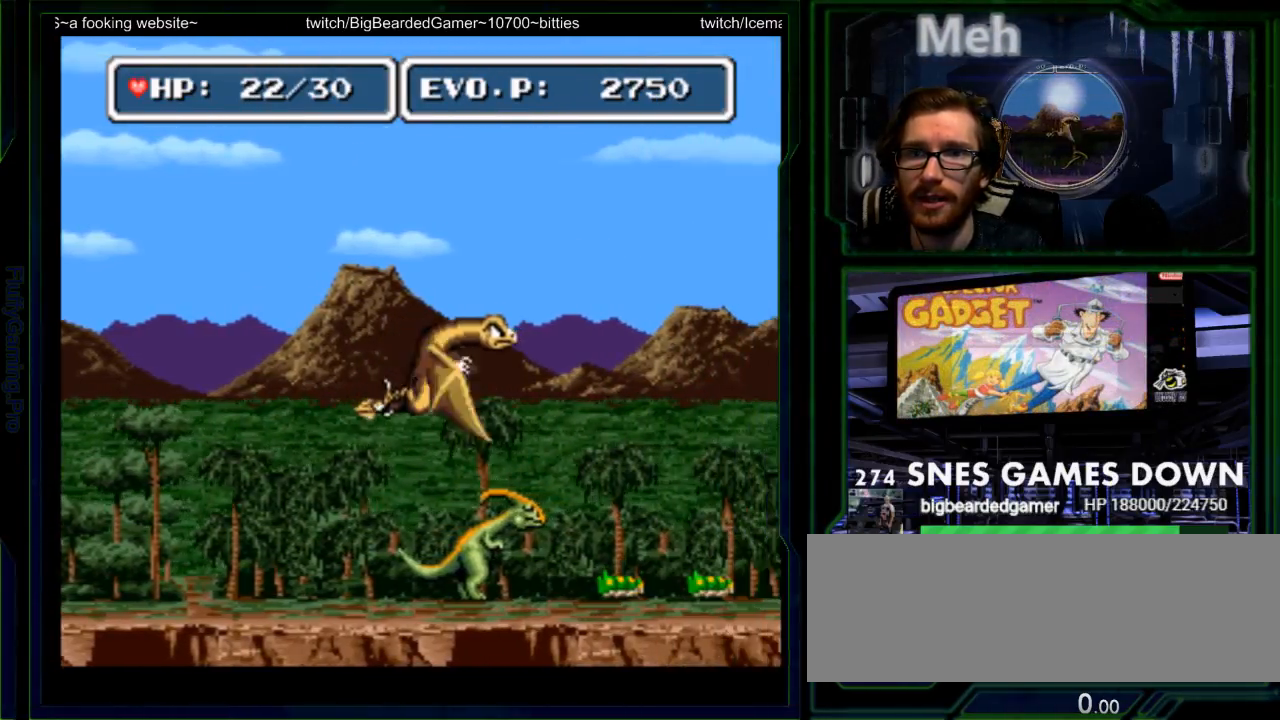
{"dt_ms": 500, "buttons": [], "events": [[67, "DPAD_DOWN", "down"], [133, "A", "down"], [183, "DPAD_RIGHT", "up"], [250, "DPAD_DOWN", "up"], [317, "A", "up"], [400, "SELECT", "down"], [500, "SELECT", "up"]]}
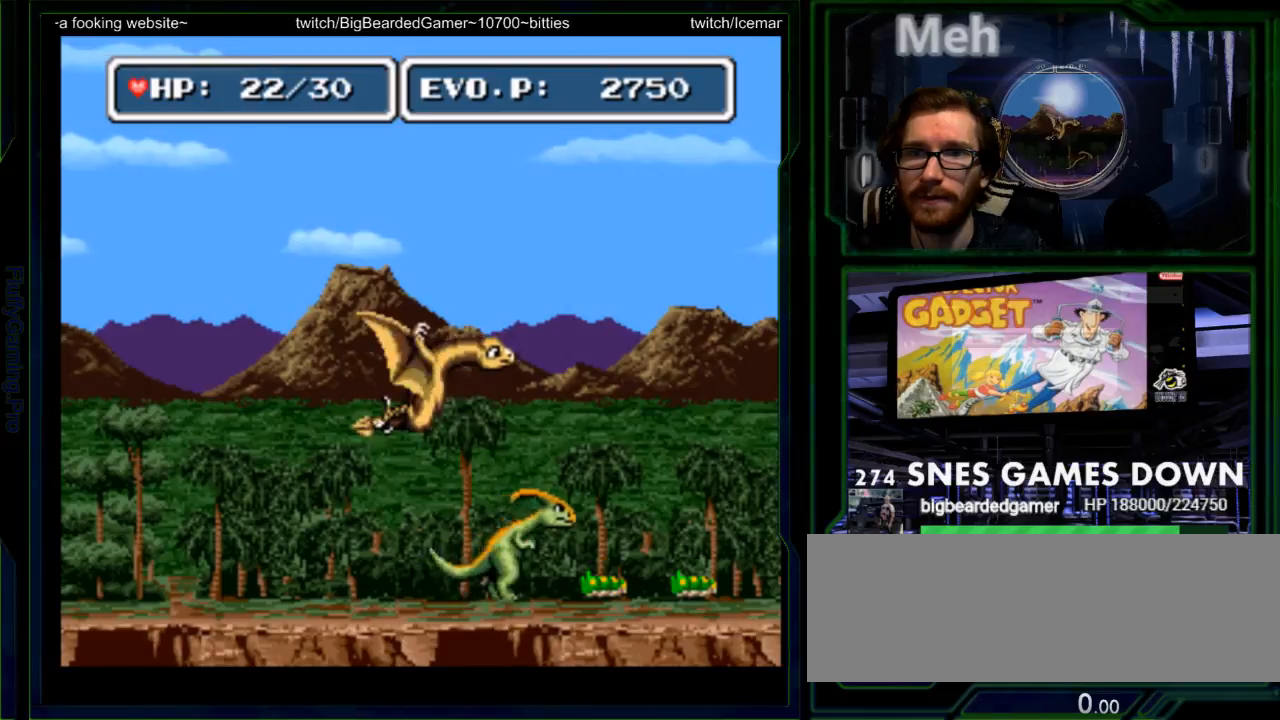
{"dt_ms": 500, "buttons": [], "events": [[67, "DPAD_RIGHT", "down"], [200, "START", "down"], [300, "START", "up"], [483, "DPAD_RIGHT", "up"]]}
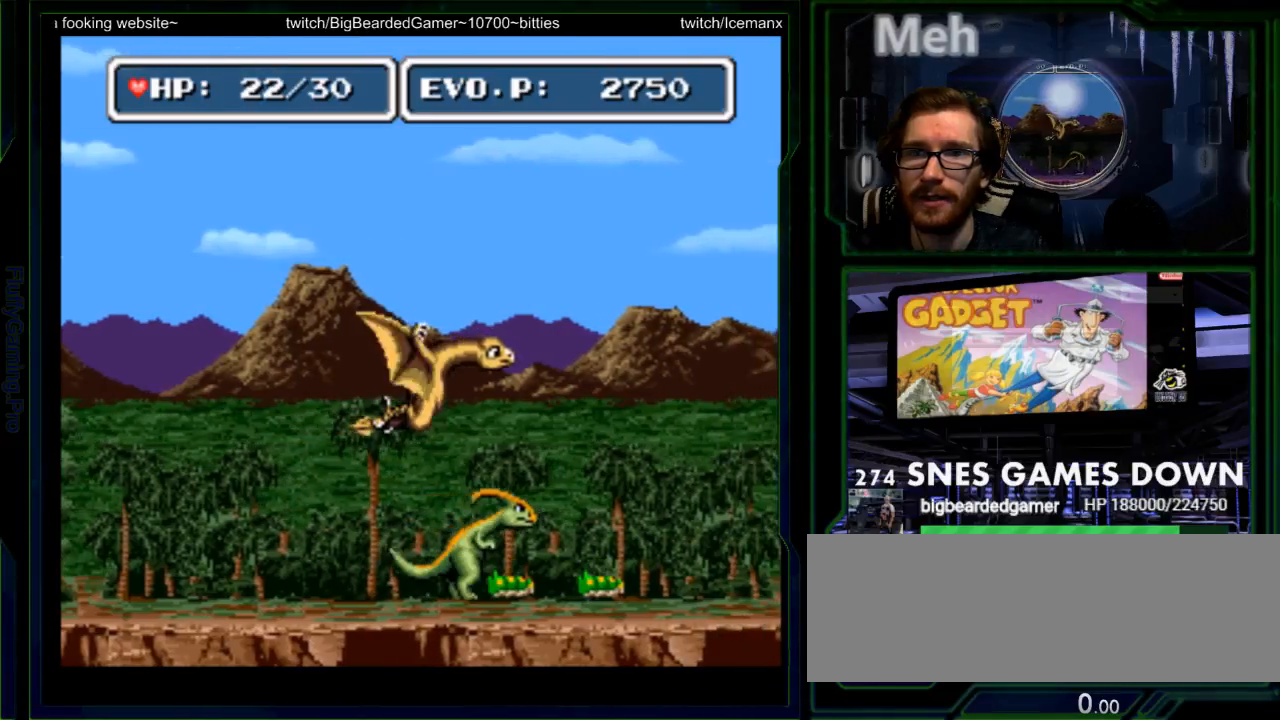
{"dt_ms": 500, "buttons": [], "events": [[83, "DPAD_DOWN", "down"], [150, "DPAD_DOWN", "up"], [200, "DPAD_DOWN", "down"], [267, "A", "down"], [367, "DPAD_DOWN", "up"], [400, "A", "up"], [417, "B", "down"], [467, "B", "up"]]}
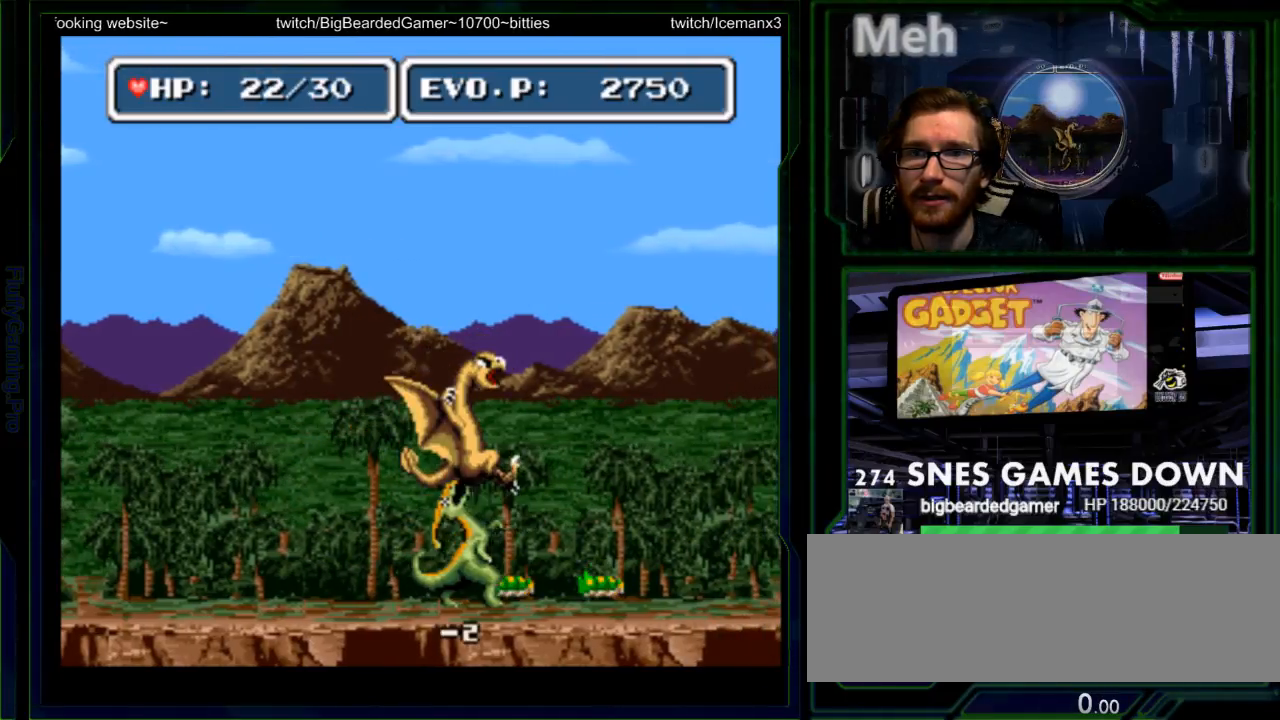
{"dt_ms": 500, "buttons": [], "events": [[17, "A", "down"], [67, "DPAD_DOWN", "down"], [133, "A", "up"], [133, "DPAD_DOWN", "up"], [233, "DPAD_DOWN", "down"], [300, "A", "down"], [333, "DPAD_DOWN", "up"], [400, "A", "up"]]}
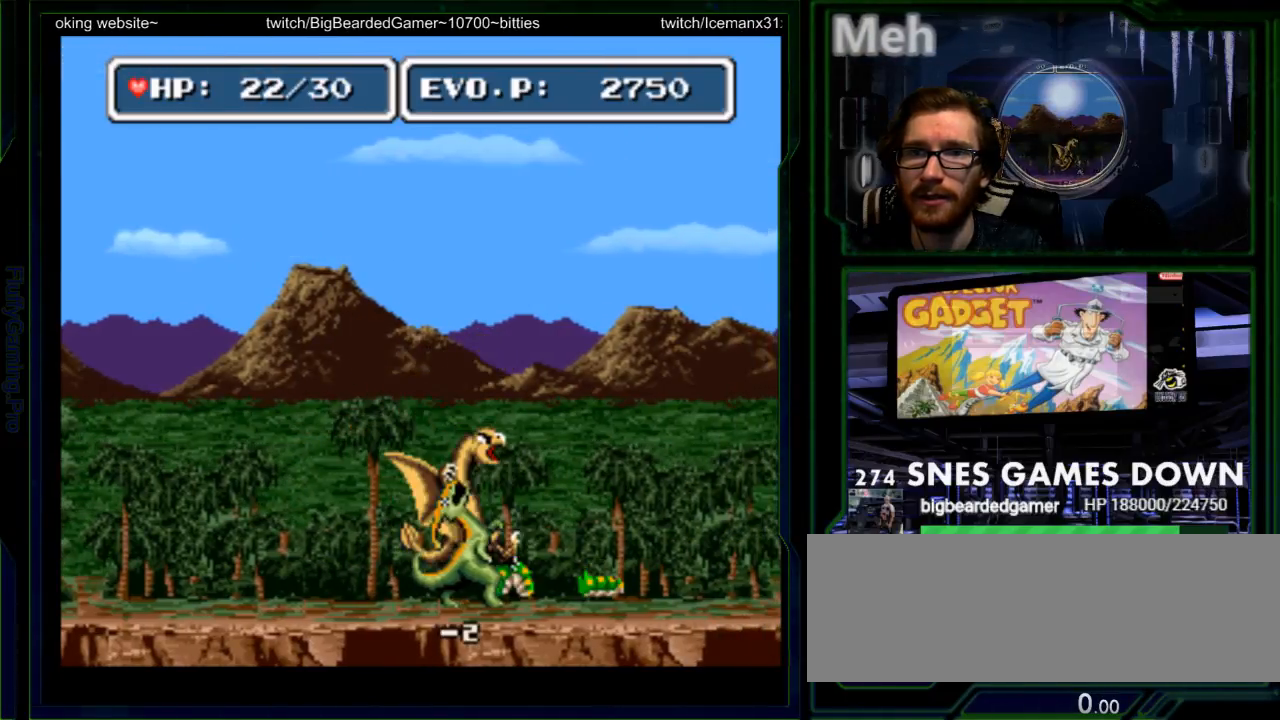
{"dt_ms": 500, "buttons": [], "events": [[250, "A", "down"], [250, "DPAD_DOWN", "down"], [317, "DPAD_DOWN", "up"], [383, "A", "up"]]}
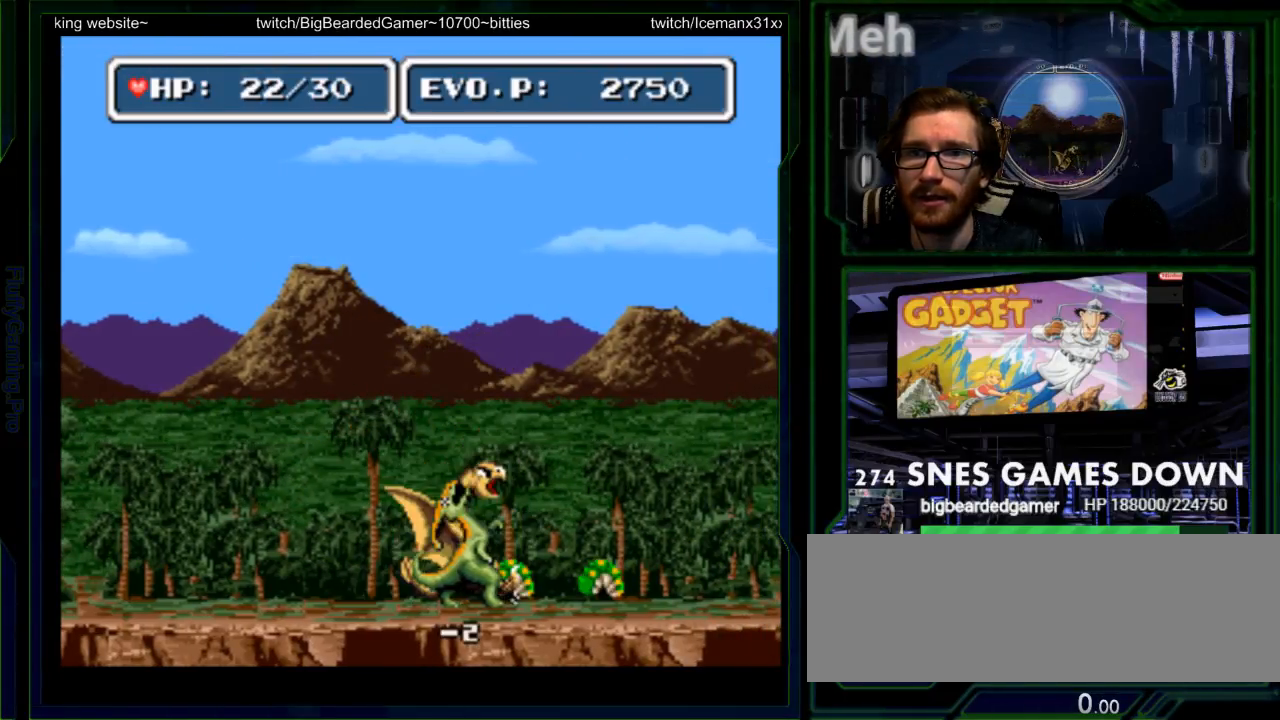
{"dt_ms": 500, "buttons": [], "events": [[200, "DPAD_DOWN", "down"], [267, "A", "down"], [300, "DPAD_DOWN", "up"], [367, "A", "up"]]}
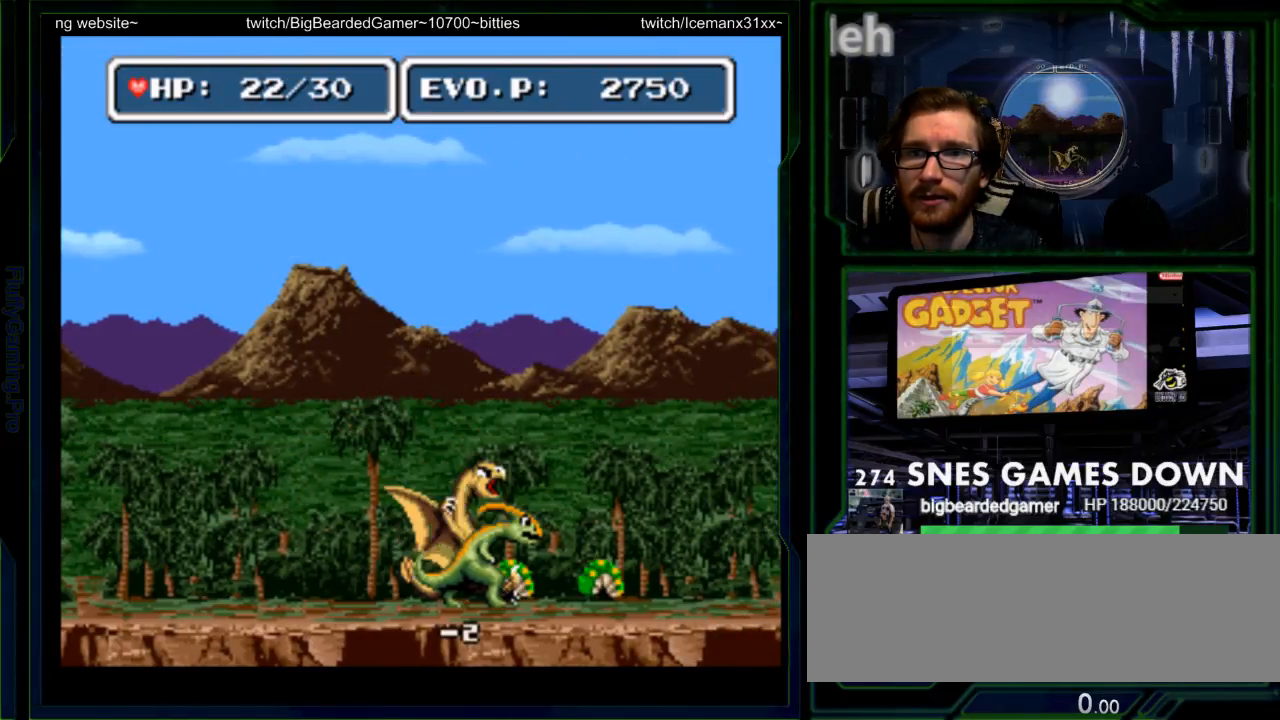
{"dt_ms": 500, "buttons": [], "events": [[150, "DPAD_DOWN", "down"], [250, "A", "down"], [317, "DPAD_DOWN", "up"], [350, "A", "up"], [433, "DPAD_DOWN", "down"], [500, "DPAD_DOWN", "up"]]}
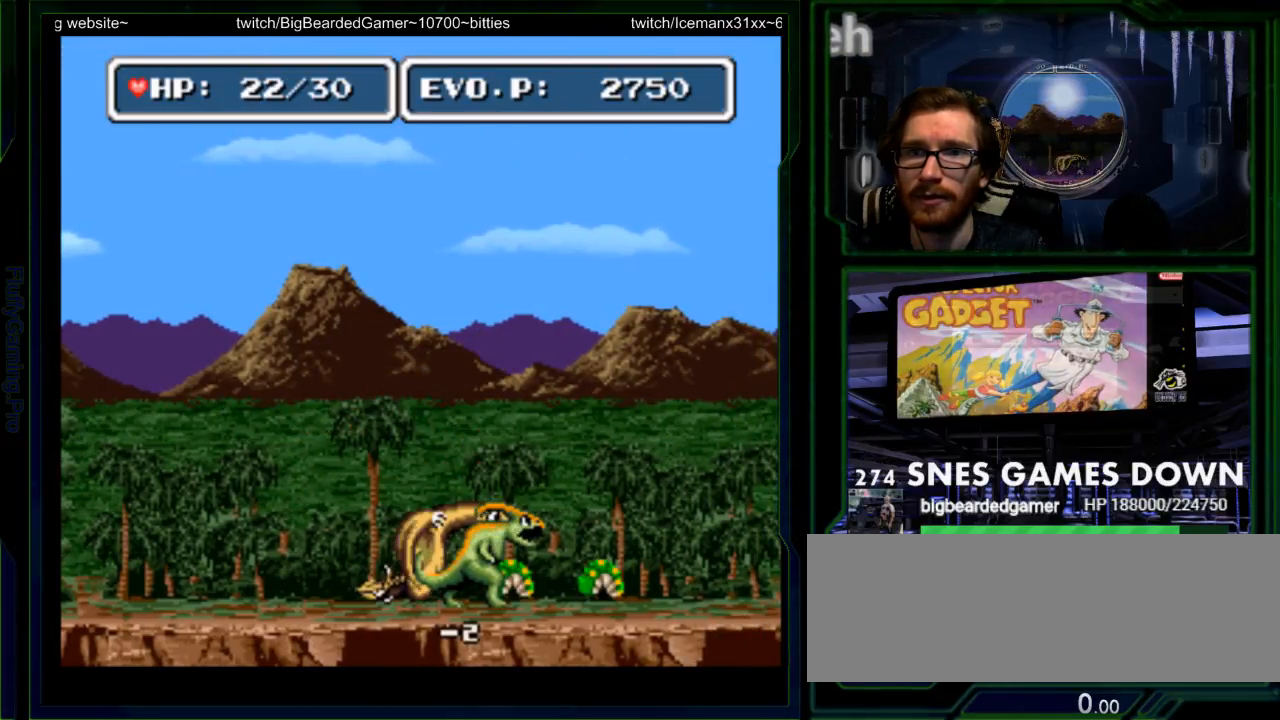
{"dt_ms": 500, "buttons": [], "events": [[100, "DPAD_DOWN", "down"], [200, "A", "down"], [300, "DPAD_DOWN", "up"], [333, "A", "up"]]}
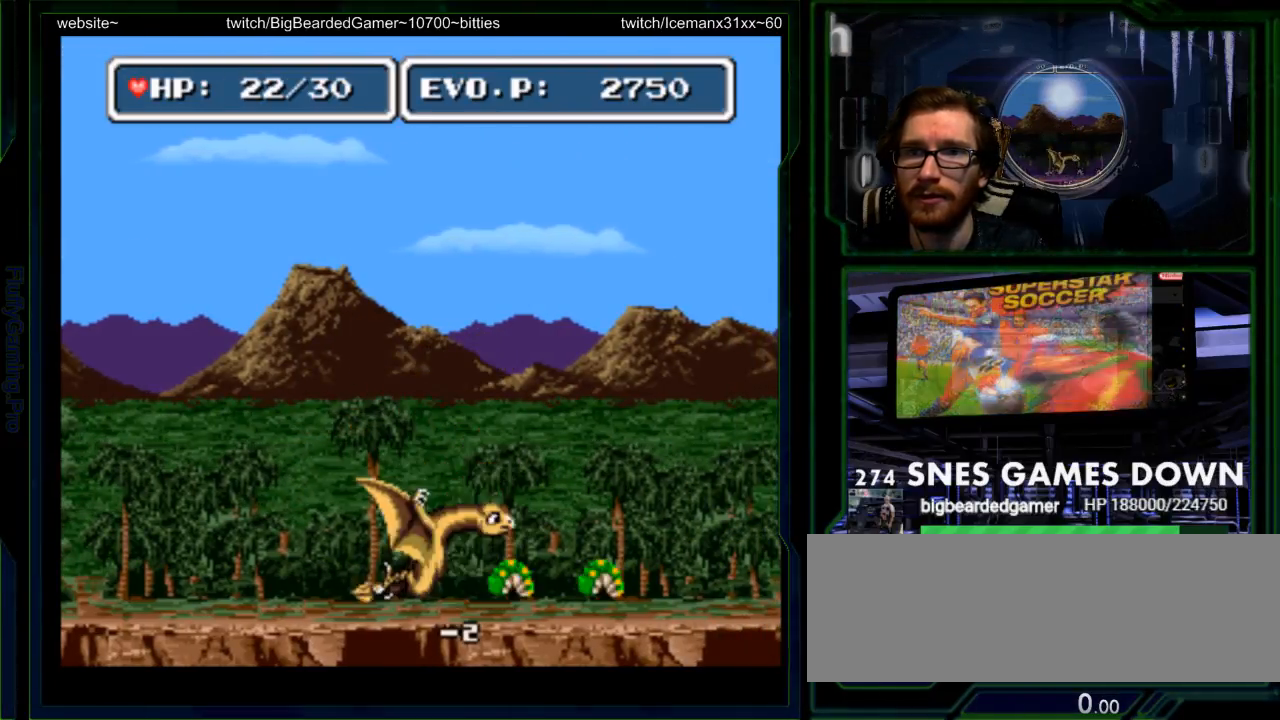
{"dt_ms": 500, "buttons": [], "events": [[50, "DPAD_UP", "down"], [150, "DPAD_DOWN", "down"], [167, "DPAD_UP", "up"], [200, "A", "down"], [200, "DPAD_DOWN", "up"], [250, "DPAD_RIGHT", "down"], [317, "A", "up"], [350, "DPAD_RIGHT", "up"]]}
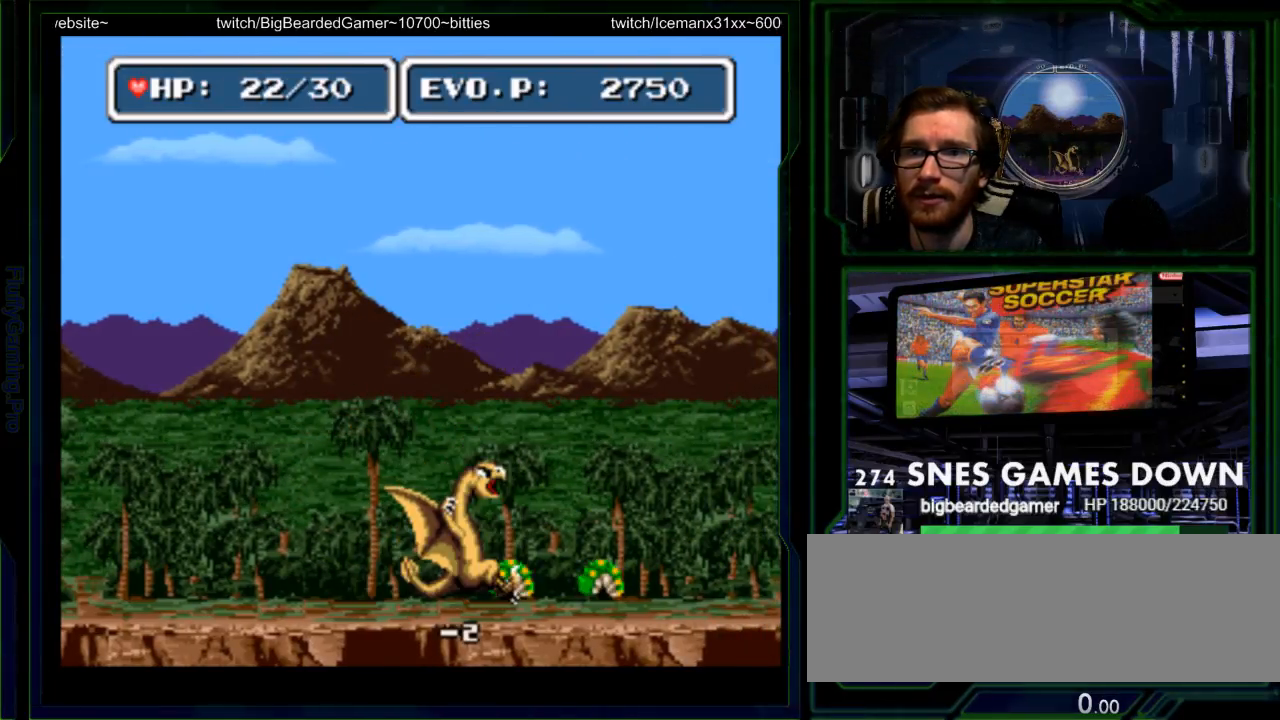
{"dt_ms": 500, "buttons": ["DPAD_RIGHT", "START"], "events": [[33, "DPAD_DOWN", "down"], [133, "DPAD_DOWN", "up"], [167, "SELECT", "down"], [317, "DPAD_RIGHT", "down"], [317, "SELECT", "up"], [467, "START", "down"]]}
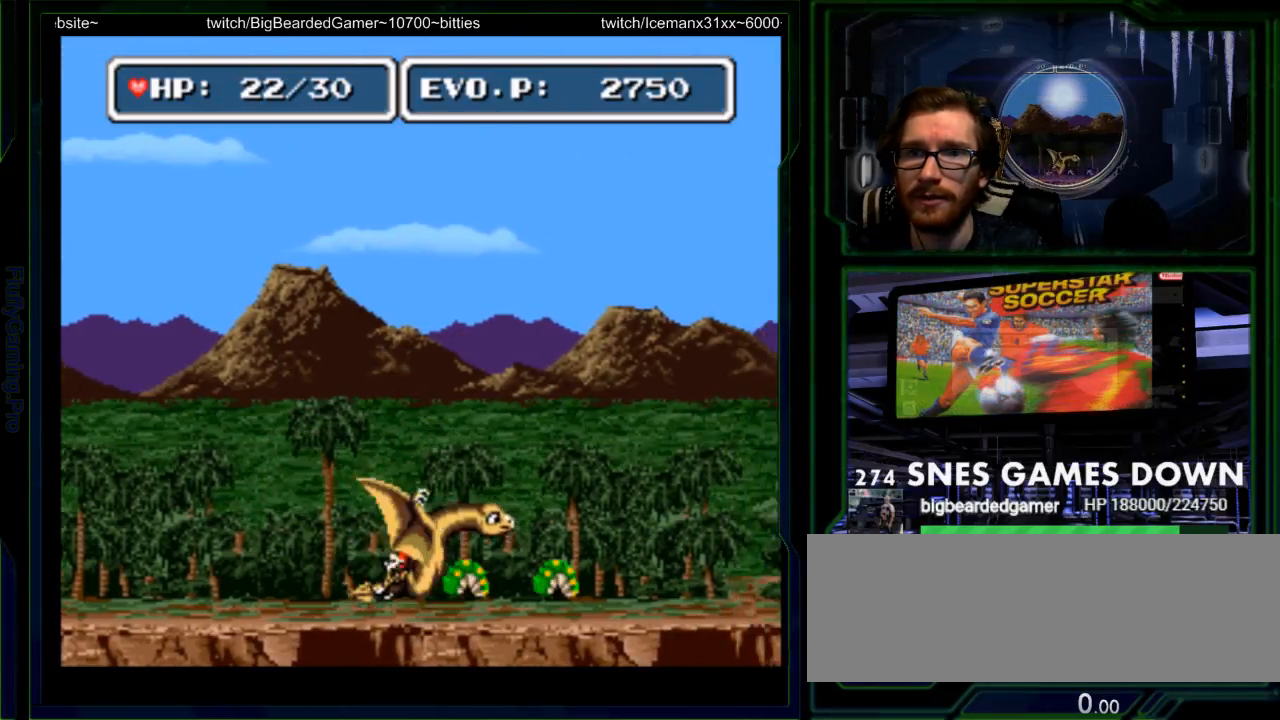
{"dt_ms": 500, "buttons": ["DPAD_LEFT"], "events": [[117, "START", "up"], [333, "DPAD_RIGHT", "up"], [433, "DPAD_LEFT", "down"]]}
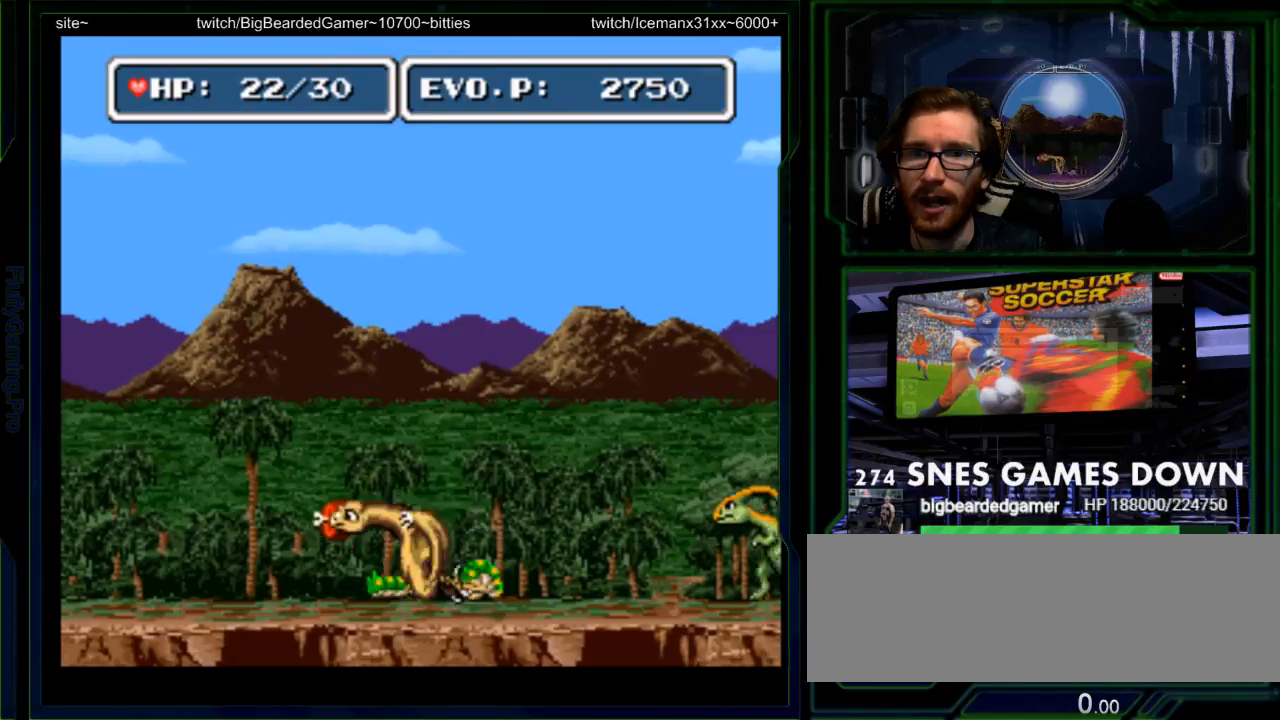
{"dt_ms": 500, "buttons": [], "events": [[50, "DPAD_LEFT", "up"], [50, "Y", "down"], [150, "Y", "up"], [217, "B", "down"], [217, "Y", "down"], [283, "B", "up"], [300, "A", "down"], [350, "Y", "up"], [450, "A", "up"]]}
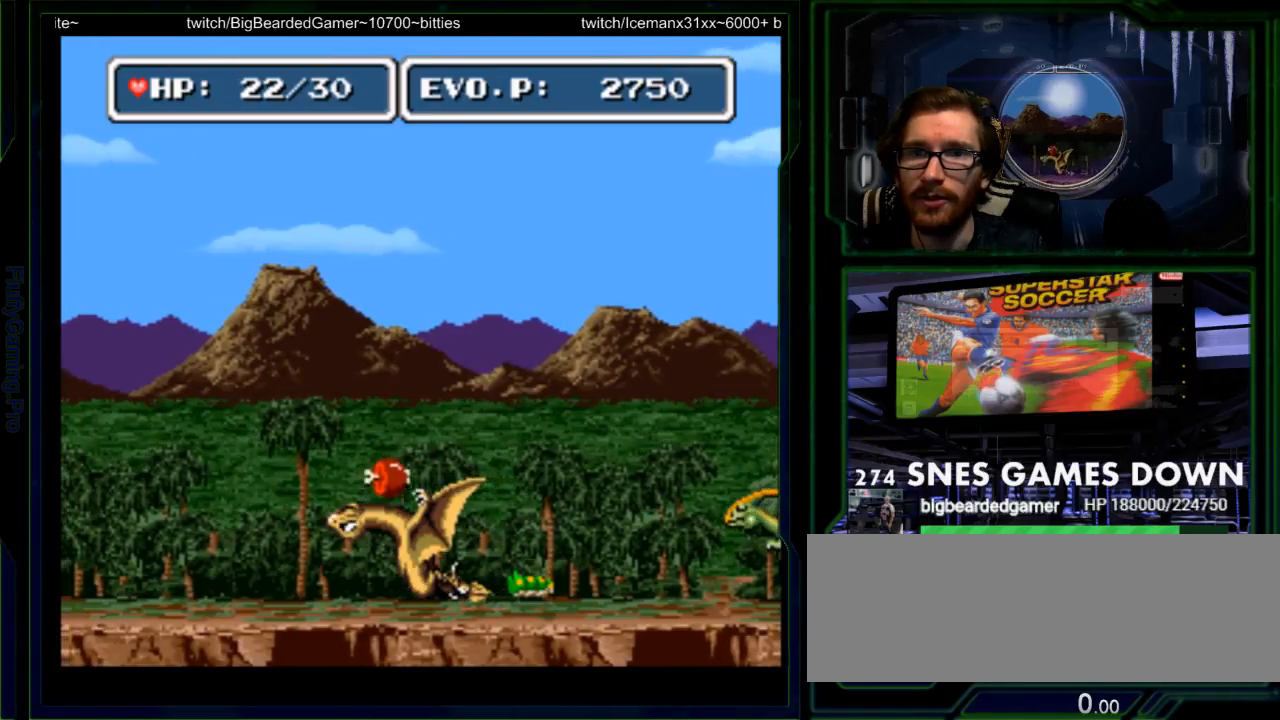
{"dt_ms": 500, "buttons": ["DPAD_RIGHT"], "events": [[33, "DPAD_RIGHT", "down"], [133, "DPAD_RIGHT", "up"], [283, "DPAD_UP", "down"], [417, "DPAD_RIGHT", "down"], [450, "DPAD_UP", "up"]]}
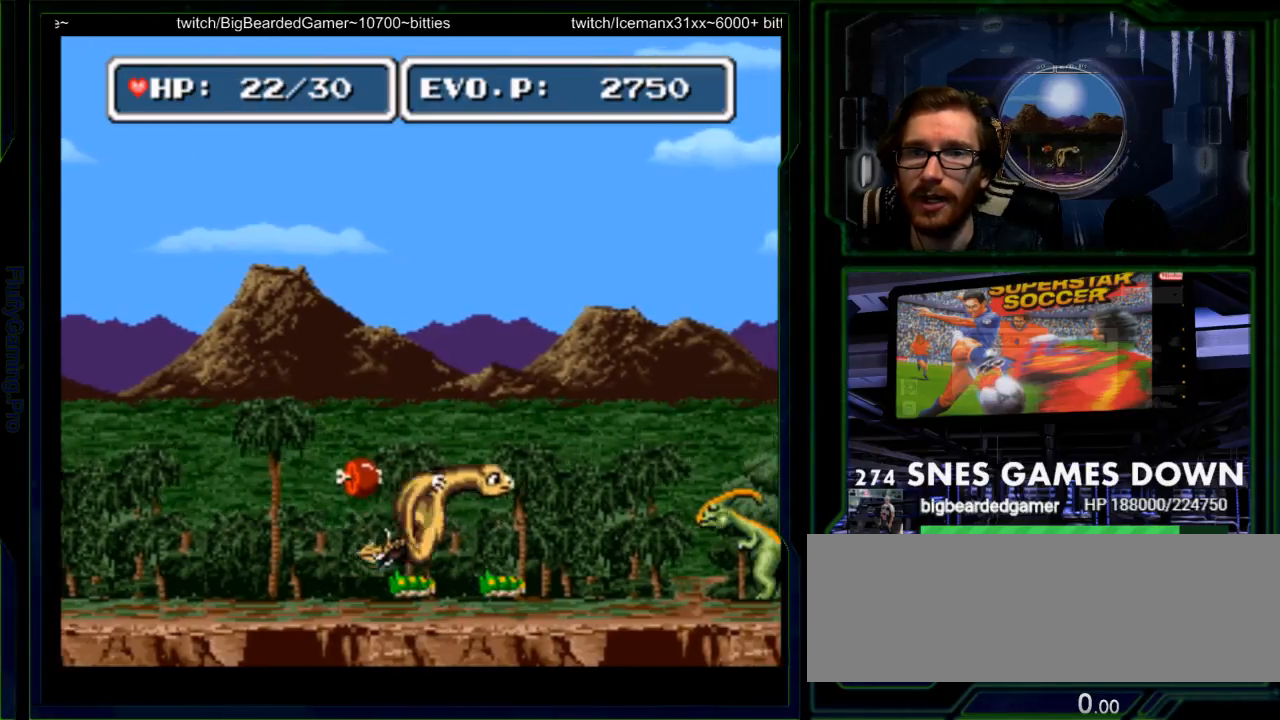
{"dt_ms": 500, "buttons": [], "events": [[150, "DPAD_LEFT", "down"], [150, "DPAD_RIGHT", "up"], [150, "DPAD_UP", "down"], [183, "DPAD_UP", "up"], [183, "Y", "down"], [267, "DPAD_LEFT", "up"], [267, "Y", "up"], [333, "Y", "down"], [500, "Y", "up"]]}
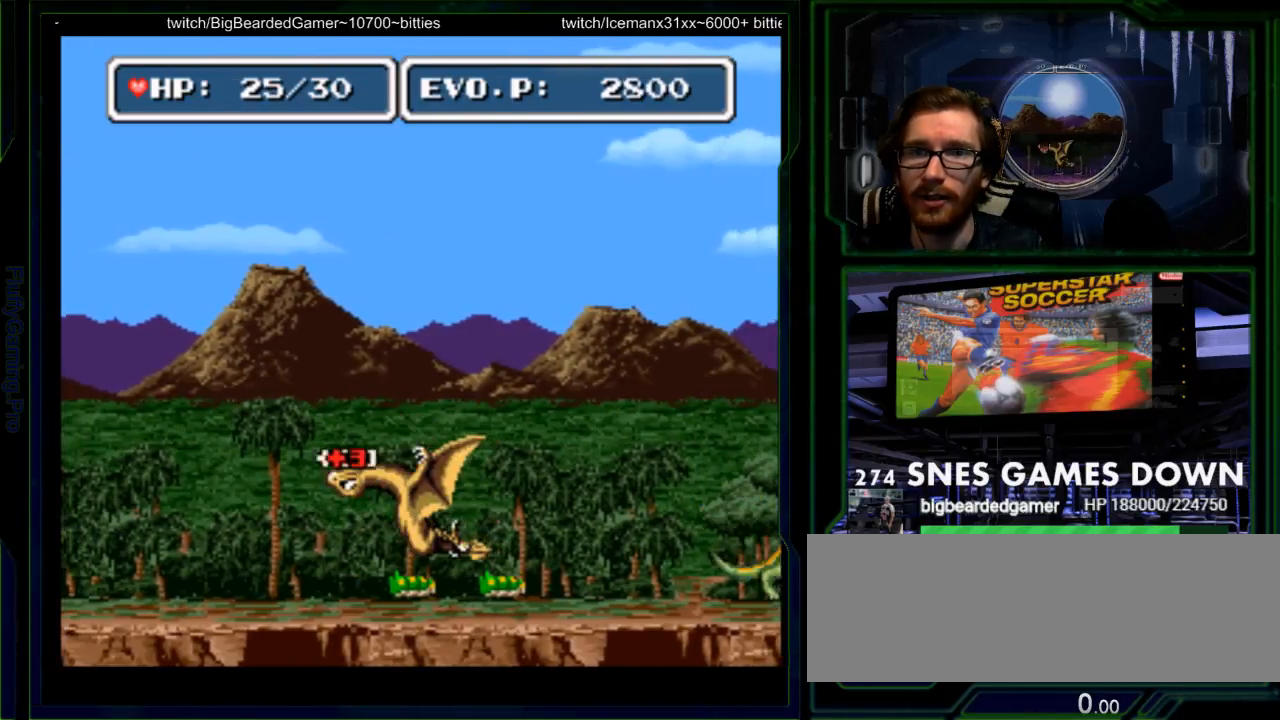
{"dt_ms": 500, "buttons": ["DPAD_RIGHT"], "events": [[183, "DPAD_RIGHT", "down"], [250, "DPAD_RIGHT", "up"], [350, "DPAD_RIGHT", "down"]]}